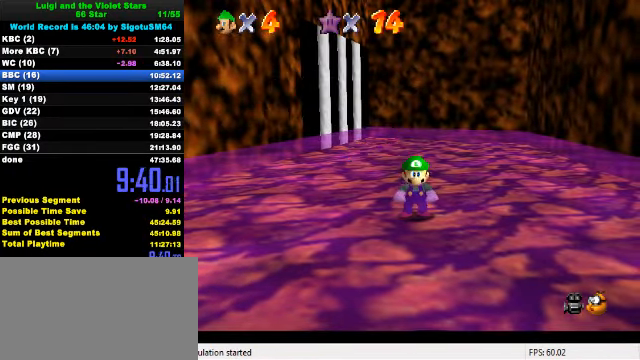
Gameplay with keyboard; each line is a JSON object with the keys held at the frame after it. "events" lists presses ("down") and releases ("up") of "a", "c", "ctrl", "d", "down", "left", "return", "right", "s", "shift", "up", "w", "x" and "y" between this image and that frame as [ms after this image, input, new state], when the widget could be followed in between. No other keys are recorded. Mouse input is not recorded.
{"keys": ["shift", "up"], "events": [[200, "left", "down"], [267, "shift", "down"], [300, "left", "up"]]}
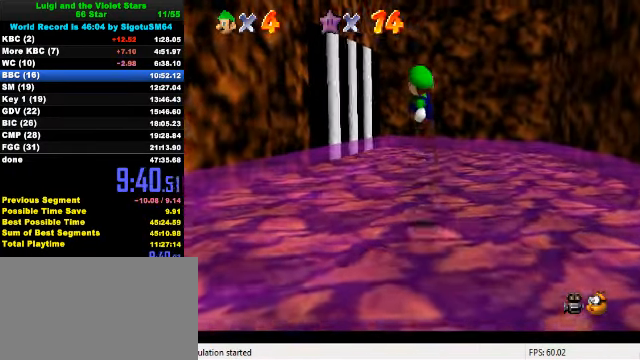
{"keys": ["up"], "events": [[134, "left", "down"], [167, "shift", "up"], [300, "ctrl", "down"], [300, "left", "up"], [467, "ctrl", "up"]]}
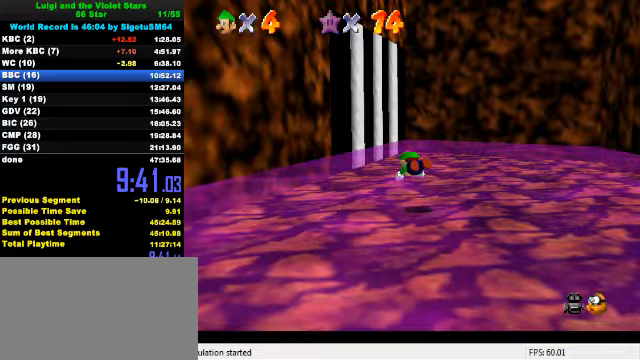
{"keys": [], "events": [[400, "up", "up"]]}
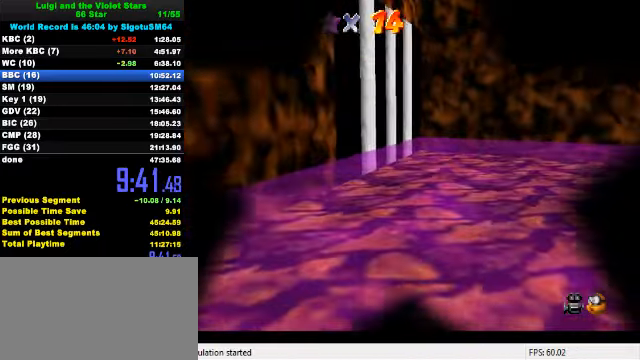
{"keys": [], "events": []}
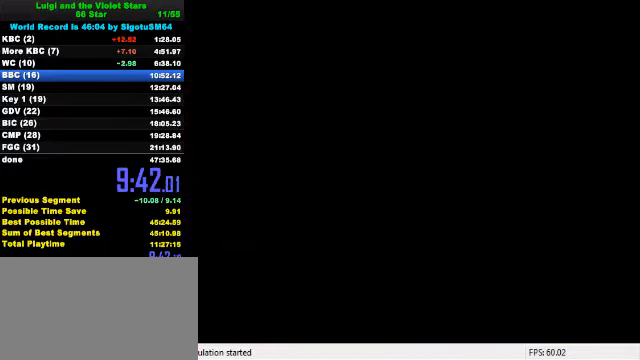
{"keys": [], "events": [[333, "ctrl", "down"], [333, "shift", "down"], [433, "ctrl", "up"], [467, "shift", "up"]]}
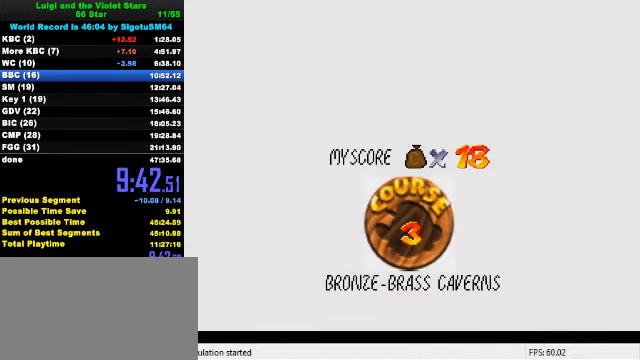
{"keys": [], "events": [[33, "ctrl", "down"], [33, "shift", "down"], [133, "ctrl", "up"], [133, "shift", "up"], [200, "ctrl", "down"], [200, "shift", "down"], [267, "ctrl", "up"], [267, "shift", "up"], [333, "shift", "down"], [367, "ctrl", "down"], [433, "ctrl", "up"], [433, "shift", "up"]]}
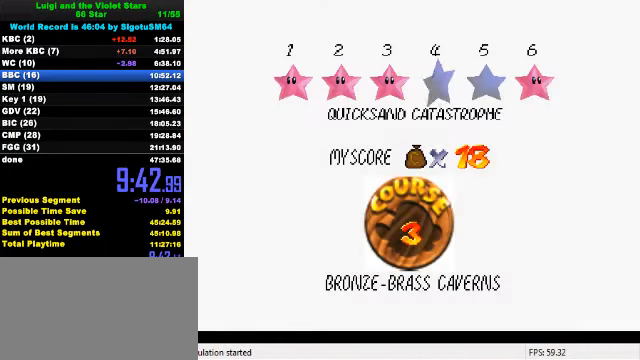
{"keys": [], "events": [[33, "ctrl", "down"], [33, "shift", "down"], [100, "ctrl", "up"], [100, "shift", "up"], [167, "shift", "down"], [200, "ctrl", "down"], [267, "ctrl", "up"], [267, "shift", "up"], [333, "ctrl", "down"], [333, "shift", "down"], [500, "ctrl", "up"], [500, "shift", "up"]]}
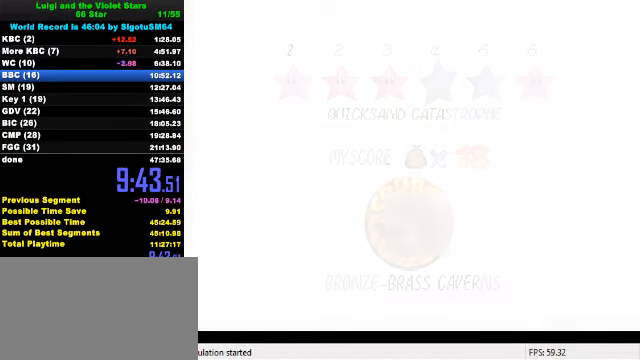
{"keys": ["left"], "events": [[200, "left", "down"], [433, "d", "down"], [500, "d", "up"]]}
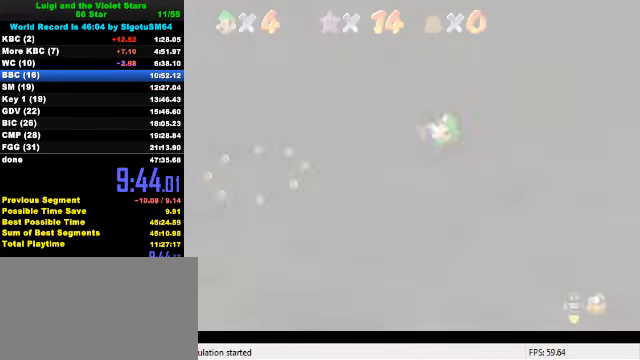
{"keys": ["up"], "events": [[67, "d", "down"], [167, "w", "down"], [233, "d", "up"], [233, "up", "down"], [267, "w", "up"], [367, "left", "up"]]}
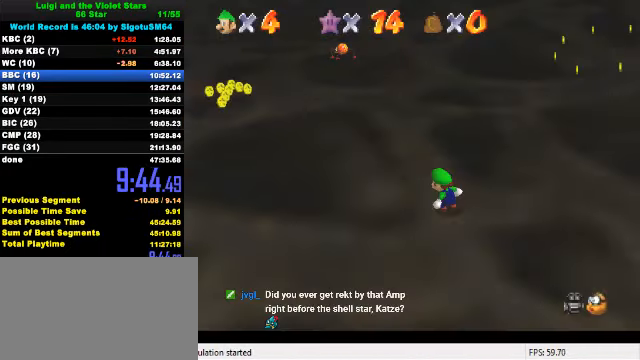
{"keys": ["up"], "events": [[100, "shift", "down"], [133, "shift", "up"]]}
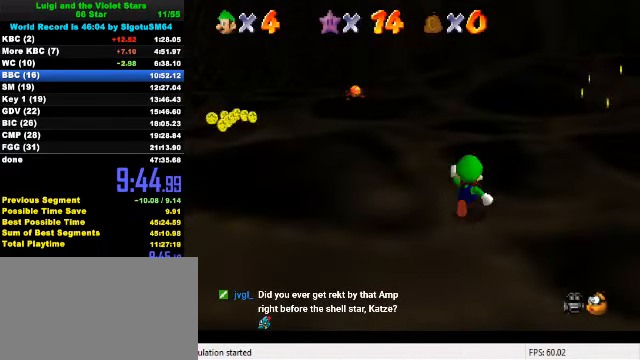
{"keys": ["left", "shift", "up"], "events": [[133, "left", "down"], [267, "shift", "down"]]}
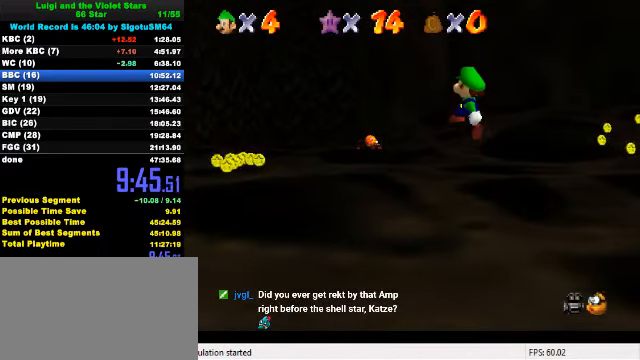
{"keys": ["left", "up"], "events": [[233, "shift", "up"], [400, "ctrl", "down"], [500, "ctrl", "up"]]}
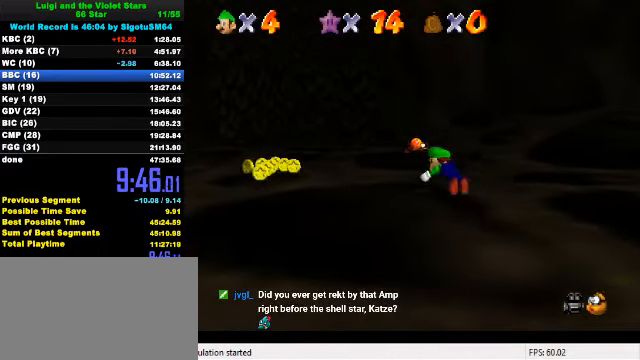
{"keys": ["up"], "events": [[33, "ctrl", "down"], [100, "shift", "down"], [200, "ctrl", "up"], [233, "shift", "up"], [366, "c", "down"], [400, "s", "down"], [433, "left", "up"], [500, "c", "up"], [500, "s", "up"]]}
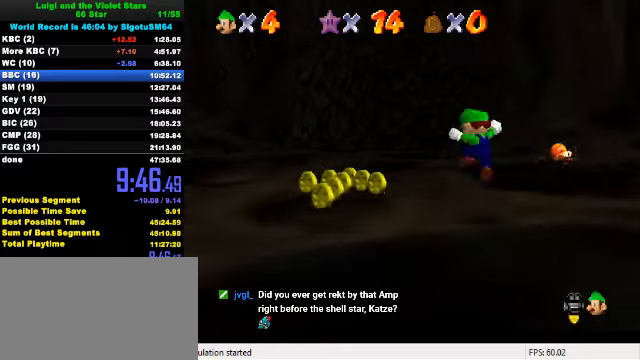
{"keys": ["up"], "events": [[266, "ctrl", "down"], [433, "ctrl", "up"]]}
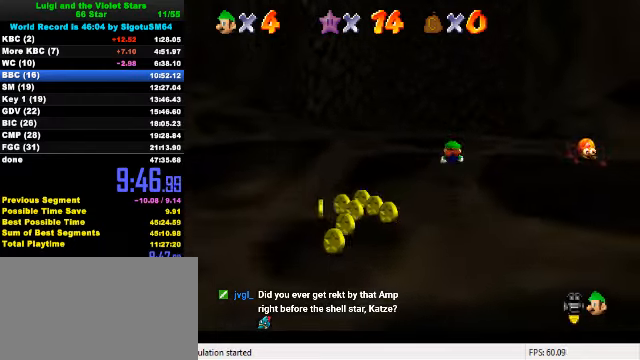
{"keys": ["c", "left", "up"], "events": [[166, "ctrl", "down"], [200, "shift", "down"], [333, "ctrl", "up"], [333, "left", "down"], [333, "shift", "up"], [433, "c", "down"]]}
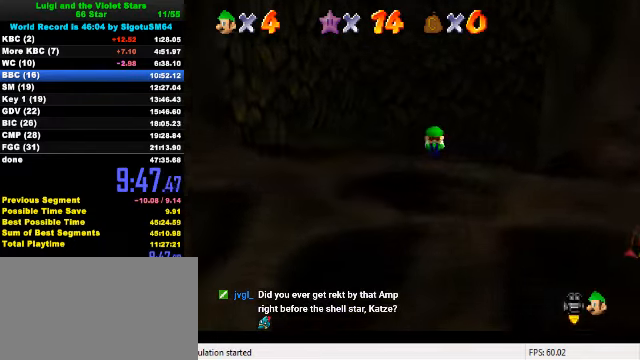
{"keys": ["right", "up"], "events": [[66, "c", "up"], [100, "left", "up"], [200, "left", "down"], [233, "left", "up"], [333, "a", "down"], [433, "right", "down"], [500, "a", "up"]]}
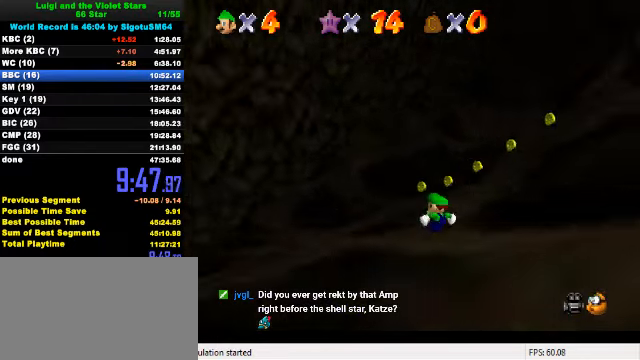
{"keys": ["right", "up"], "events": [[200, "a", "down"], [400, "a", "up"]]}
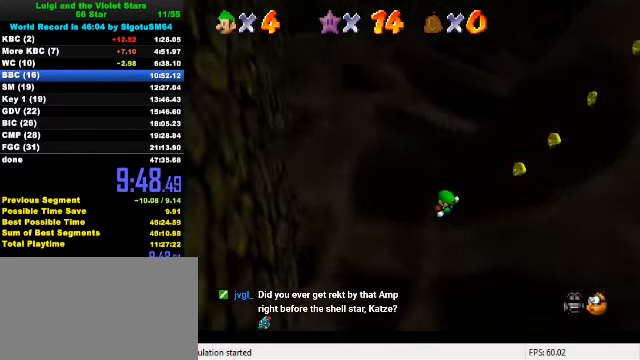
{"keys": ["right", "up"], "events": [[166, "a", "down"], [300, "a", "up"]]}
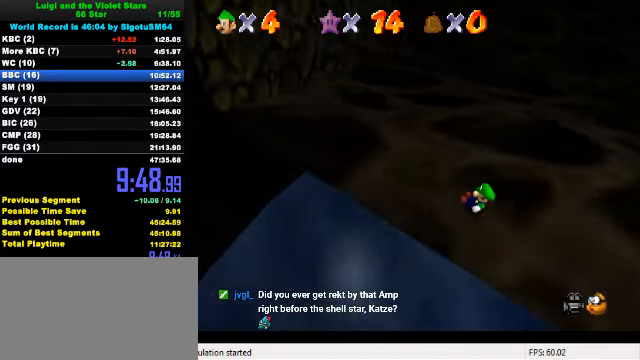
{"keys": ["up"], "events": [[300, "c", "down"], [400, "c", "up"], [500, "right", "up"]]}
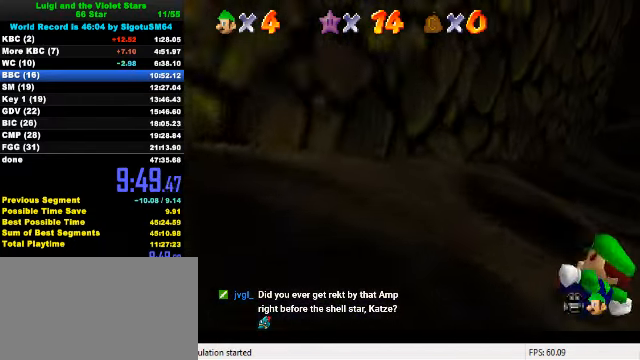
{"keys": ["up"], "events": [[133, "c", "down"], [266, "c", "up"]]}
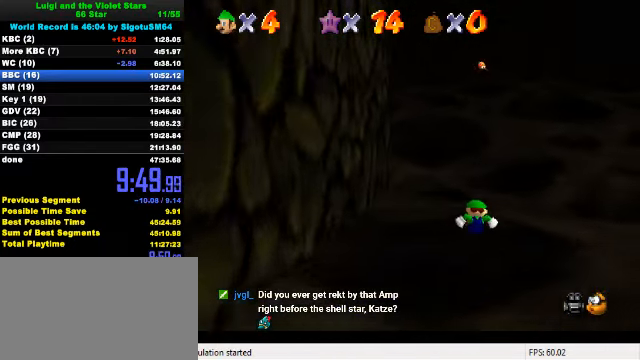
{"keys": ["up"], "events": [[266, "shift", "down"], [333, "shift", "up"]]}
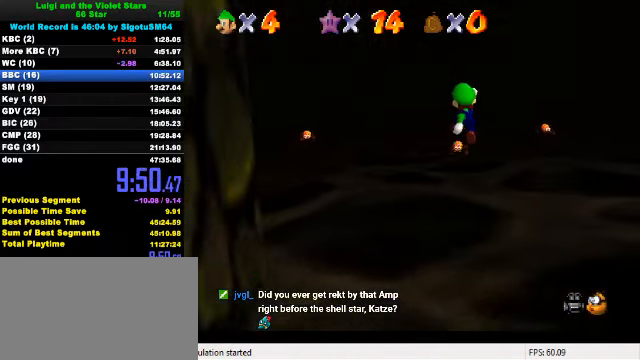
{"keys": ["up"], "events": [[100, "left", "down"], [266, "left", "up"]]}
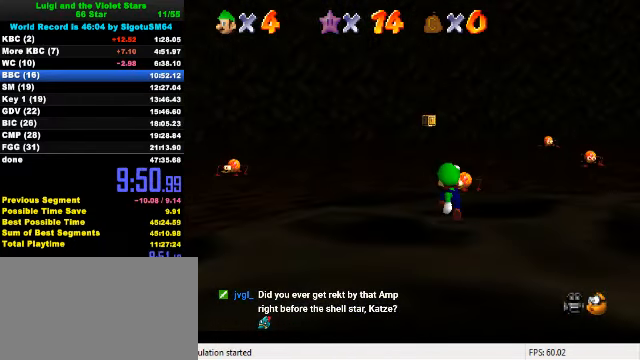
{"keys": ["d", "right", "s", "up"], "events": [[66, "shift", "down"], [366, "shift", "up"], [466, "d", "down"], [466, "right", "down"], [500, "s", "down"]]}
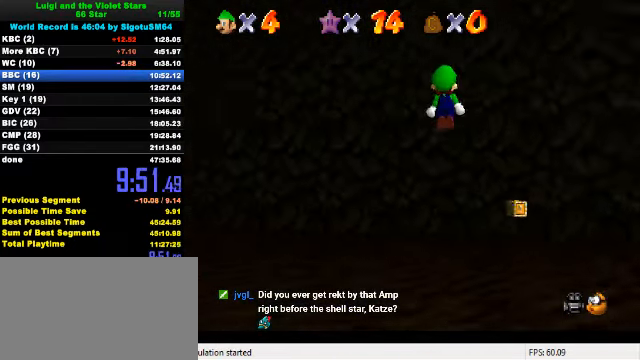
{"keys": ["down", "right"], "events": [[100, "d", "up"], [100, "s", "up"], [167, "up", "up"], [400, "down", "down"]]}
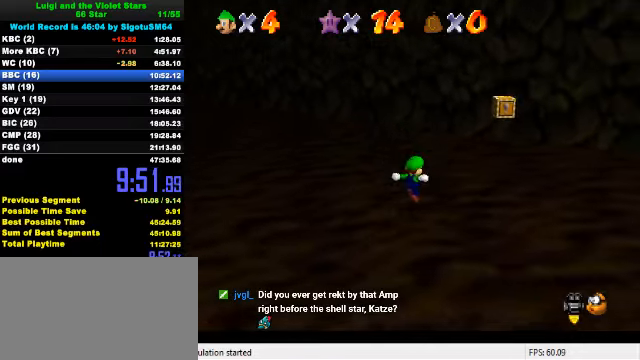
{"keys": ["up"], "events": [[100, "down", "up"], [267, "up", "down"], [500, "right", "up"]]}
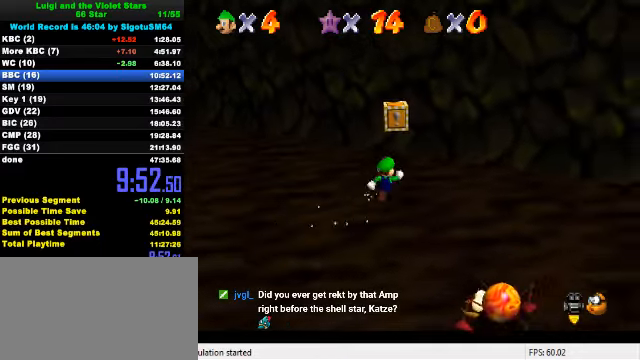
{"keys": ["y"], "events": [[334, "shift", "down"], [367, "up", "up"], [367, "y", "down"], [500, "shift", "up"]]}
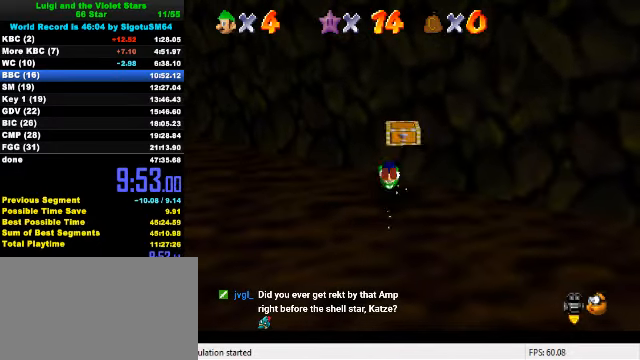
{"keys": ["down", "right"], "events": [[34, "y", "up"], [100, "right", "down"], [134, "down", "down"], [267, "d", "down"], [367, "d", "up"], [367, "down", "up"], [500, "down", "down"]]}
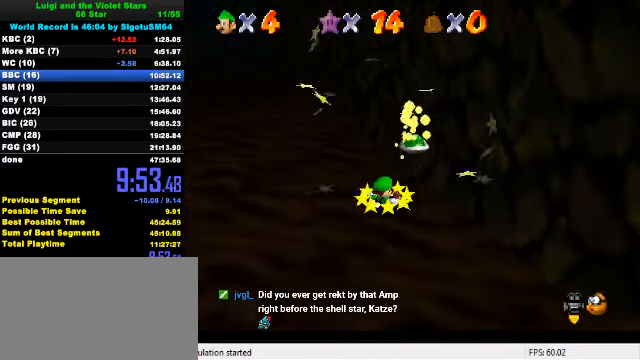
{"keys": ["up"], "events": [[167, "down", "up"], [334, "up", "down"], [434, "right", "up"]]}
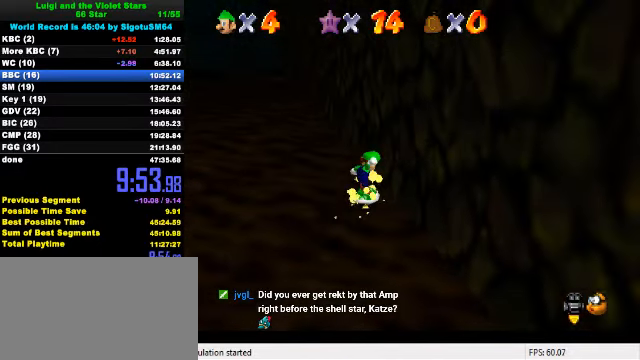
{"keys": ["c", "left", "s", "up"], "events": [[34, "left", "down"], [367, "c", "down"], [400, "s", "down"]]}
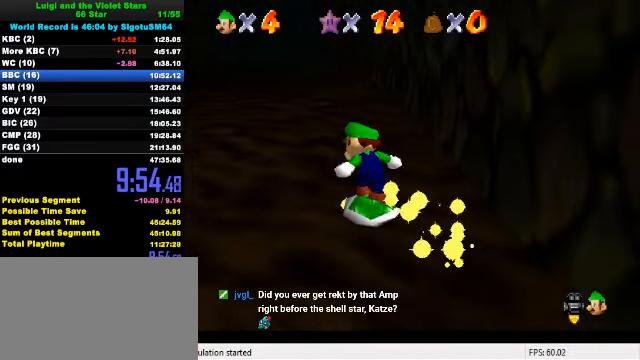
{"keys": ["up"], "events": [[34, "c", "up"], [67, "s", "up"], [100, "left", "up"], [300, "left", "down"], [434, "left", "up"]]}